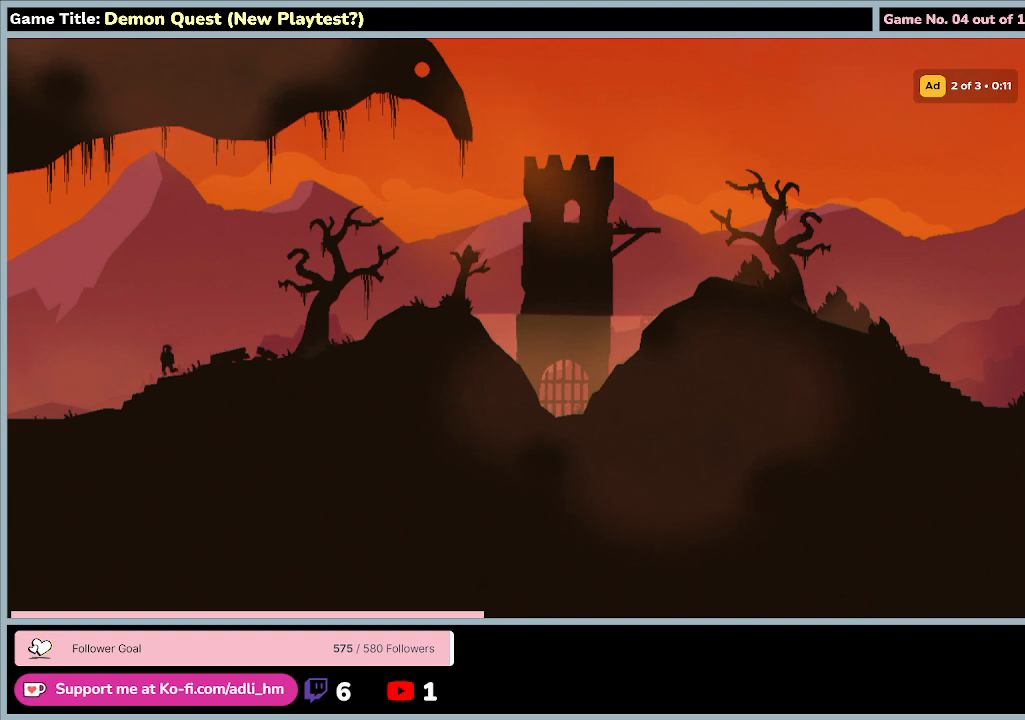
Gameplay with keyboard; each line is a JSON object with the keys held at the frame after it. "events" lists presses ("down") and releases ("up") of "0", "1", "2", "3", "4", "5", "6", "7", "8", "9", "a", "alt", "b", "c", "caps_lock", "ctrl", "d", "down", "e", "escape", "f", "f1", "f2", "f3", "f4", "f5", "f6", "f7", "f8", "g", "h", "i", "j", "k", "l", "left", "m", "n", "o", "p", "q", "r", "return", "right", "s", "shift", "space", "t", "tab", "tilde", "u", "up", "v", "w", "x", "y" and "z" between this image and that frame as [ms after this image, input, new state], when the widget could be followed in between. No other keys are recorded. Mouse input is not recorded.
{"keys": ["left", "q"], "events": []}
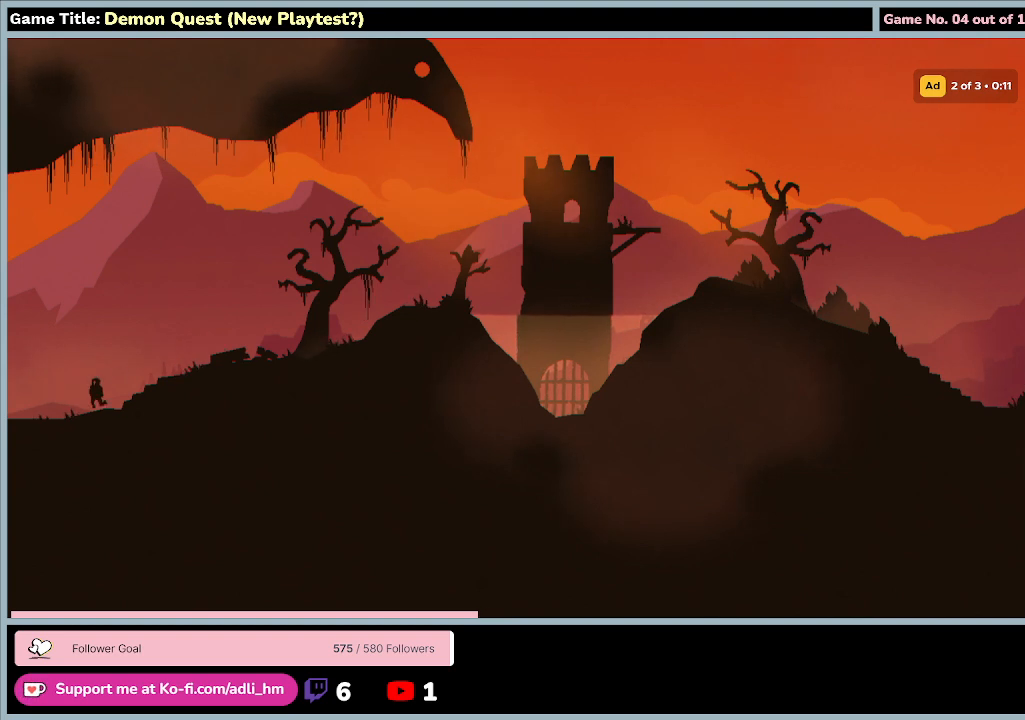
{"keys": ["left", "q"], "events": []}
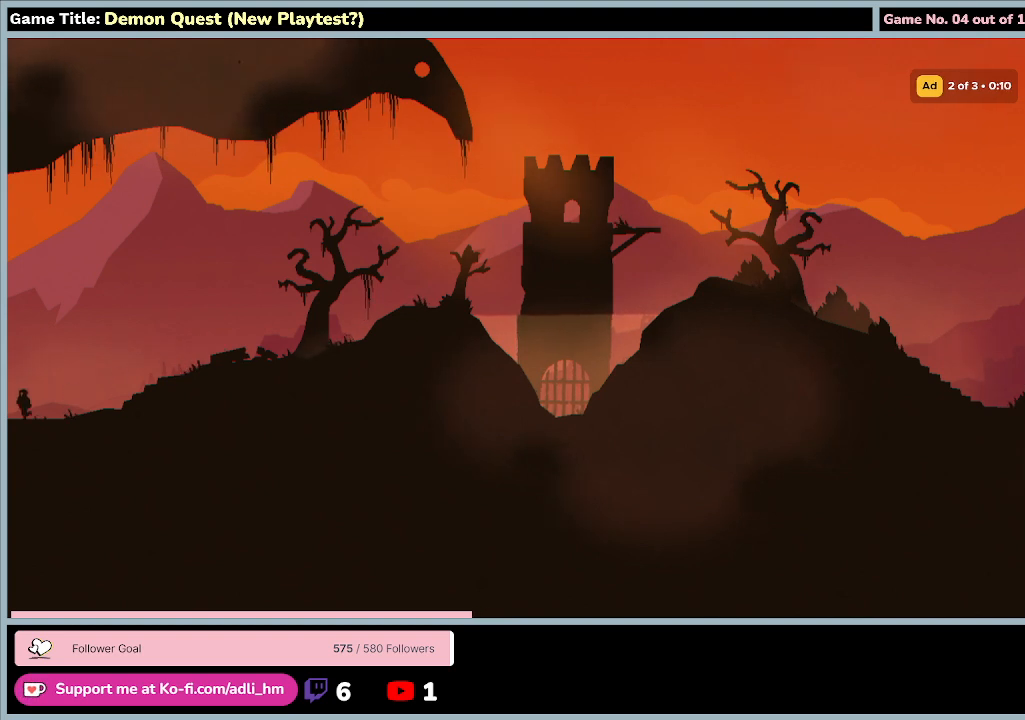
{"keys": ["left", "q"], "events": []}
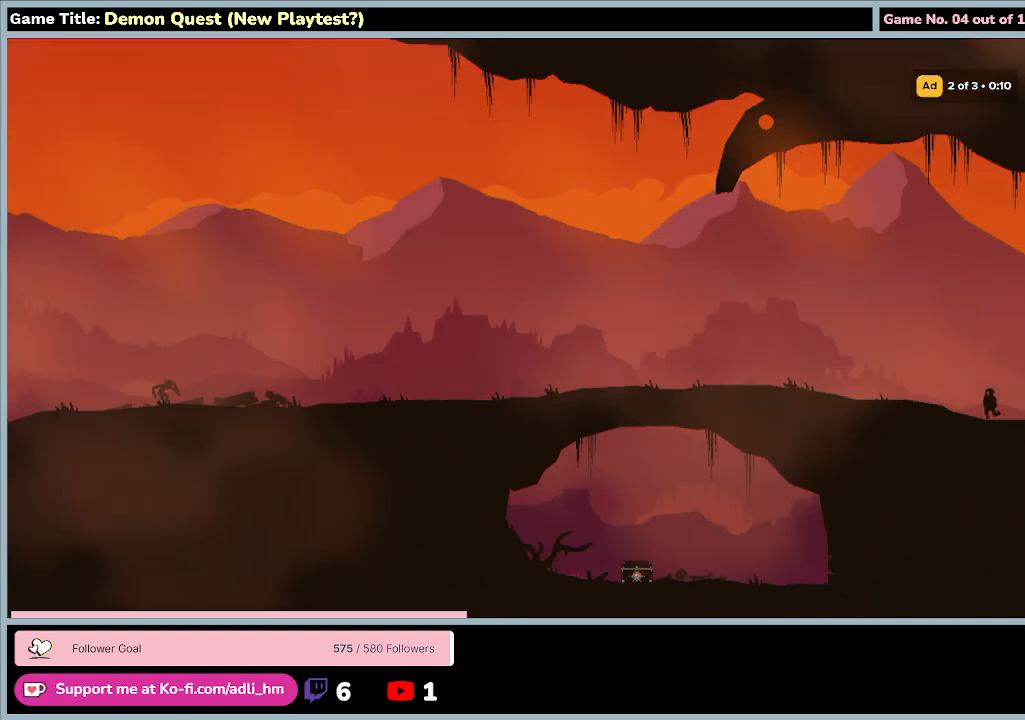
{"keys": [], "events": [[167, "q", "up"], [233, "left", "up"]]}
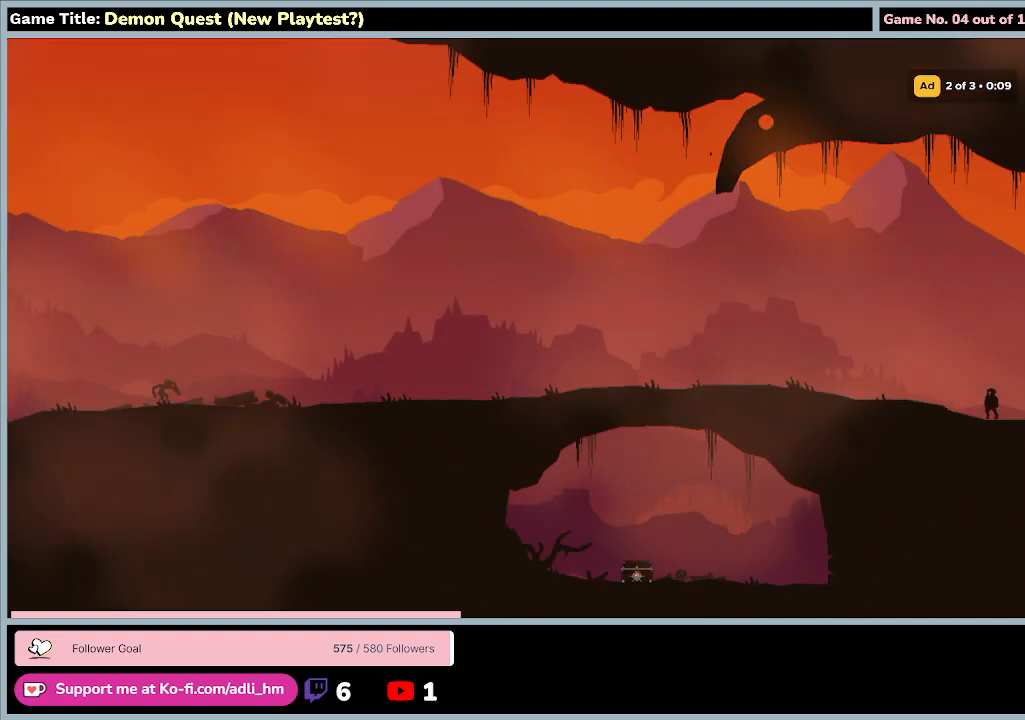
{"keys": [], "events": []}
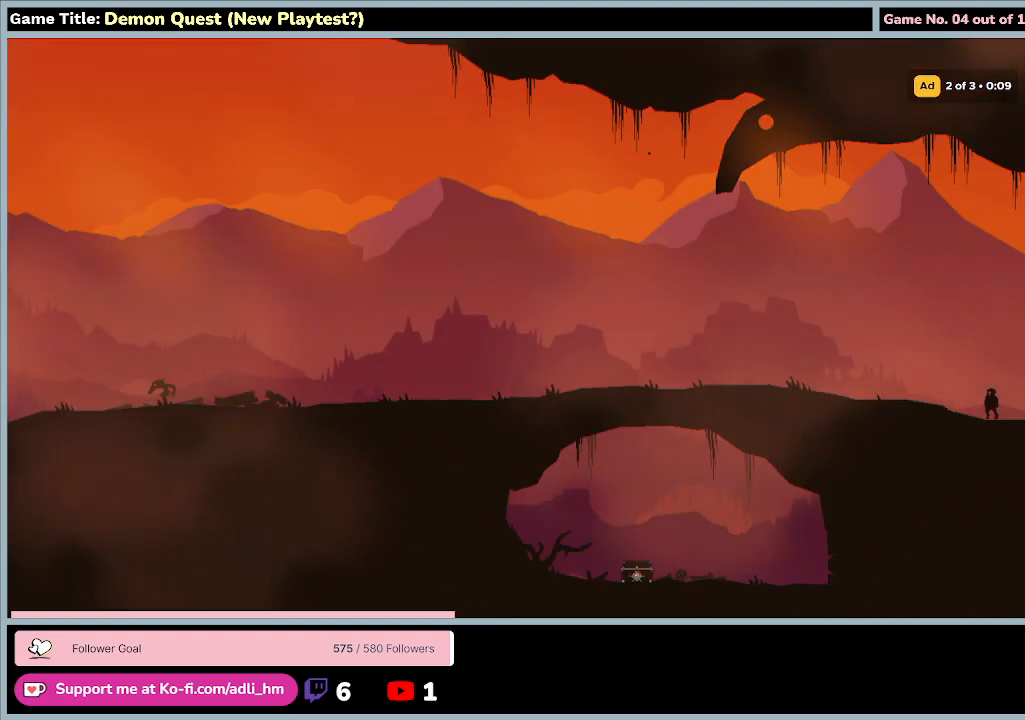
{"keys": [], "events": []}
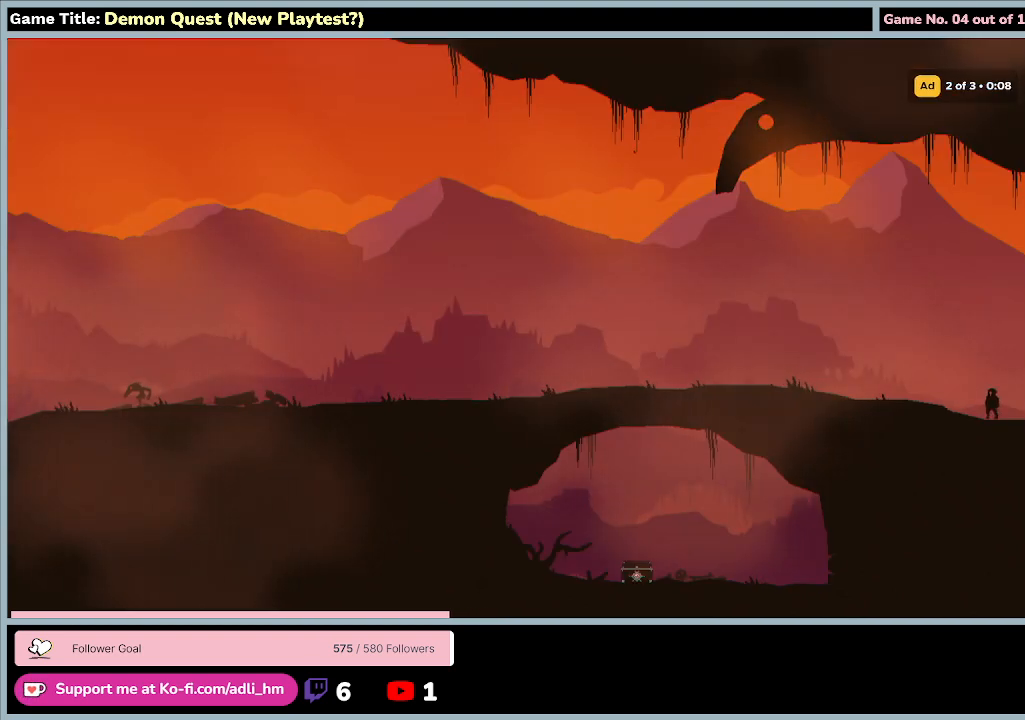
{"keys": [], "events": []}
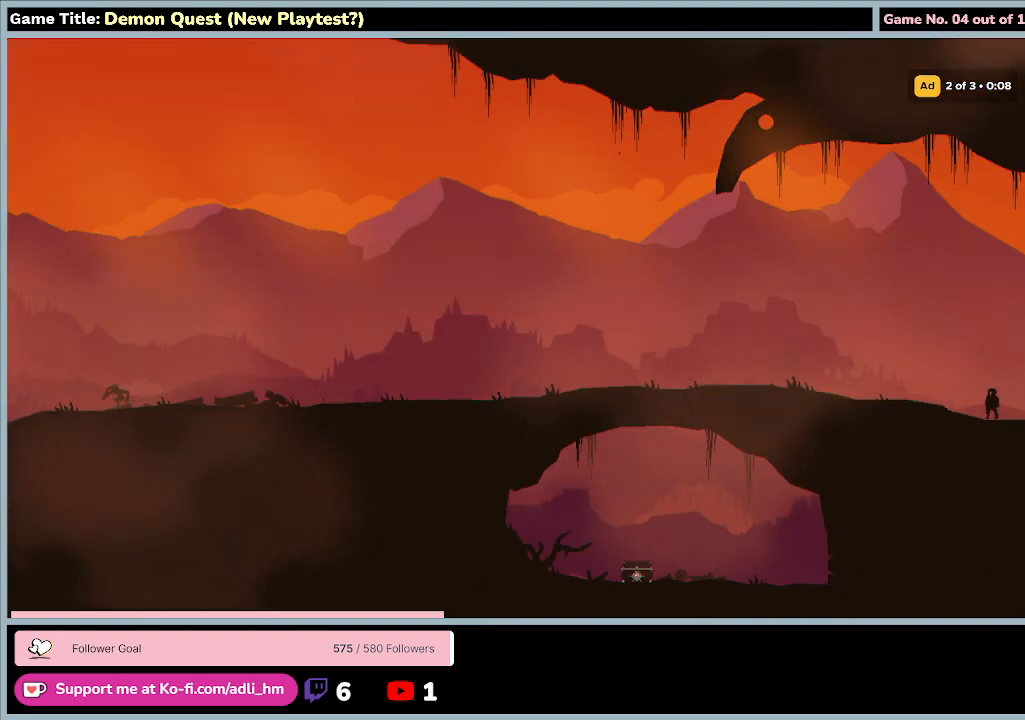
{"keys": [], "events": []}
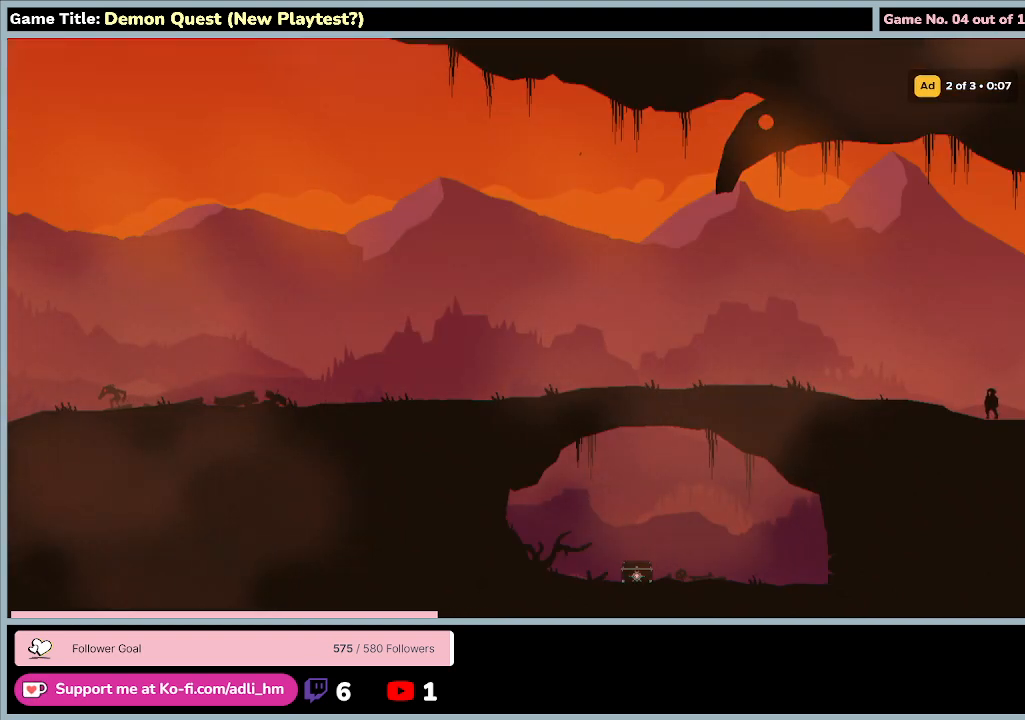
{"keys": [], "events": []}
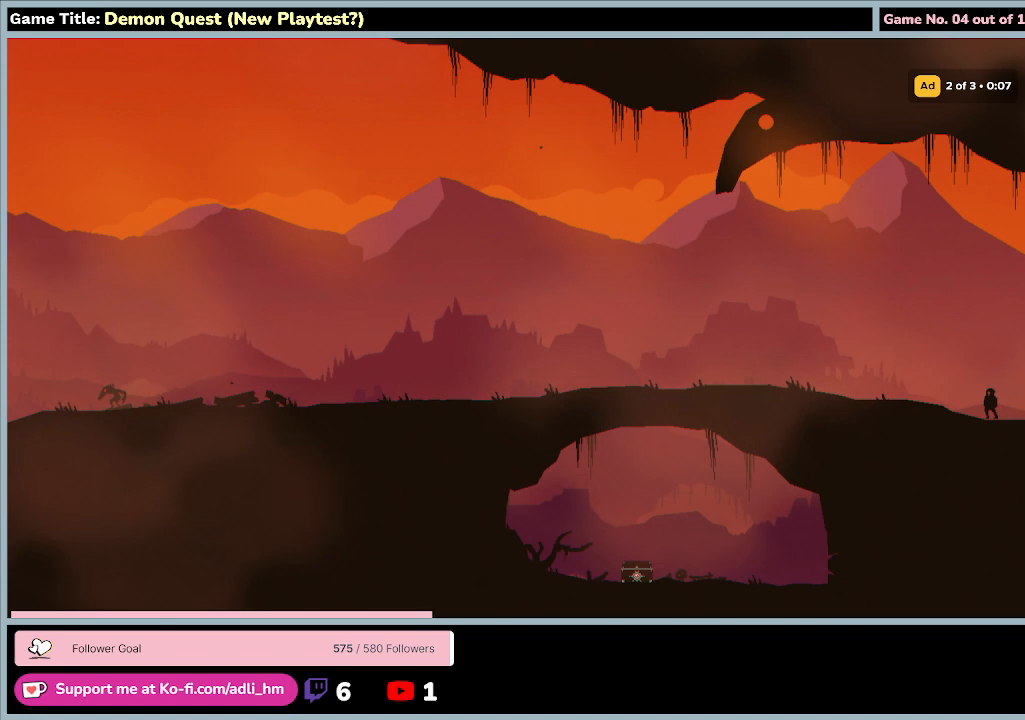
{"keys": [], "events": []}
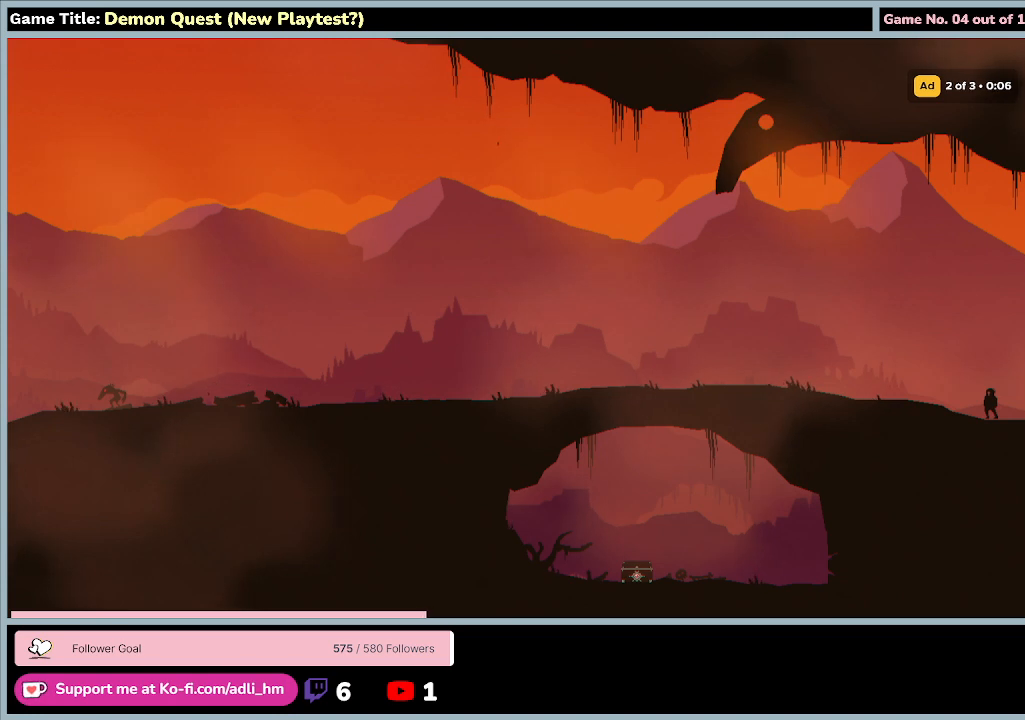
{"keys": [], "events": []}
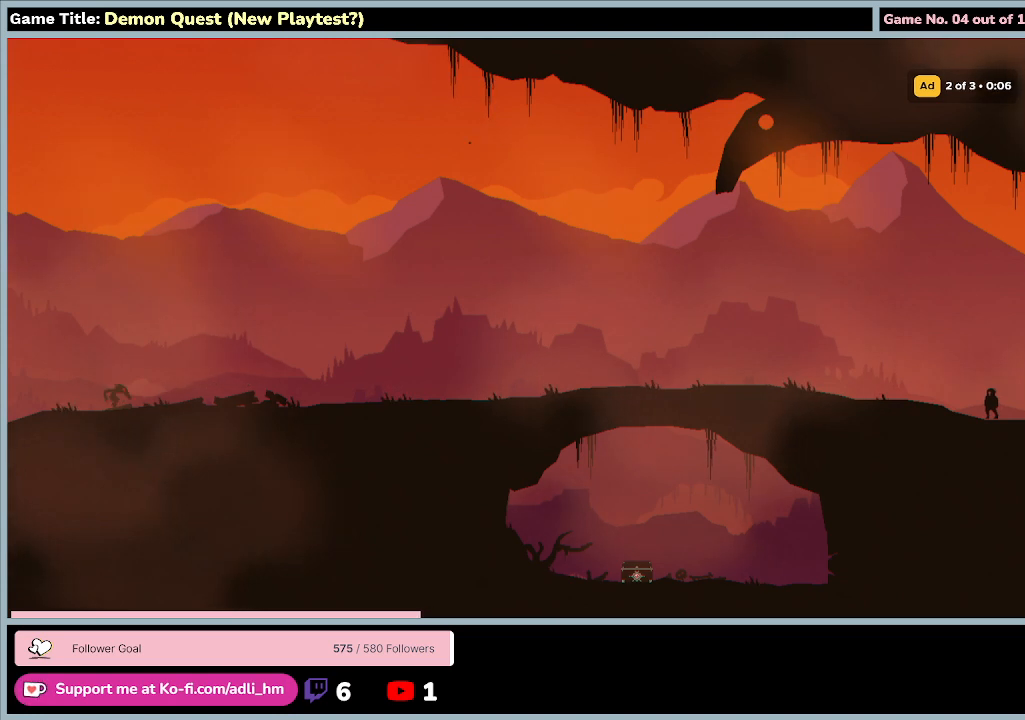
{"keys": [], "events": []}
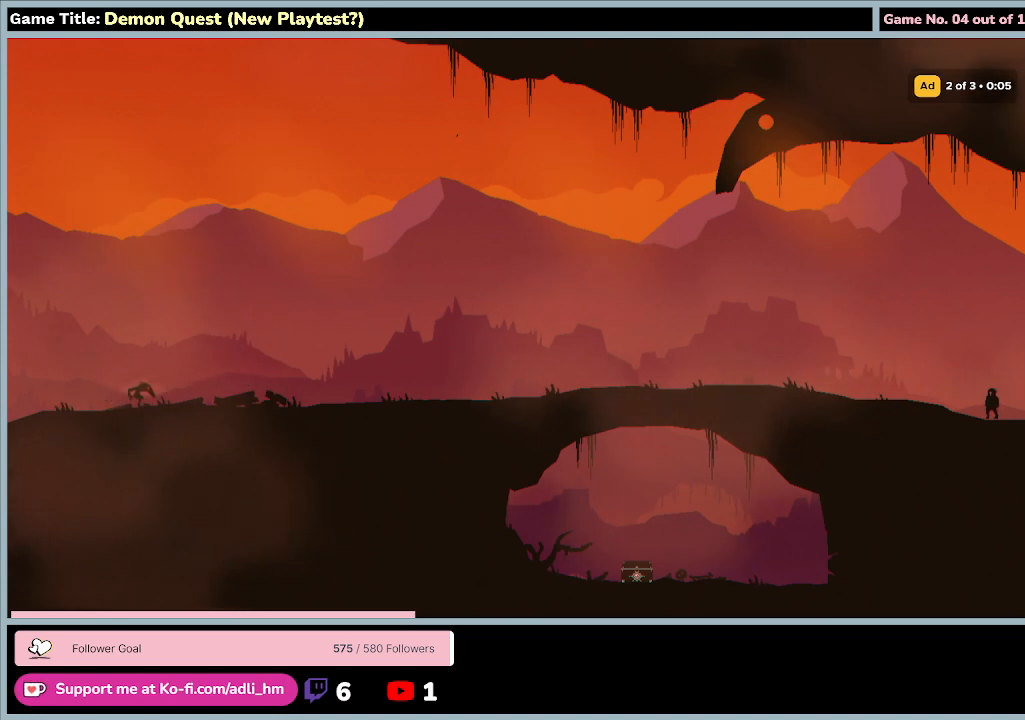
{"keys": ["e"], "events": [[433, "e", "down"]]}
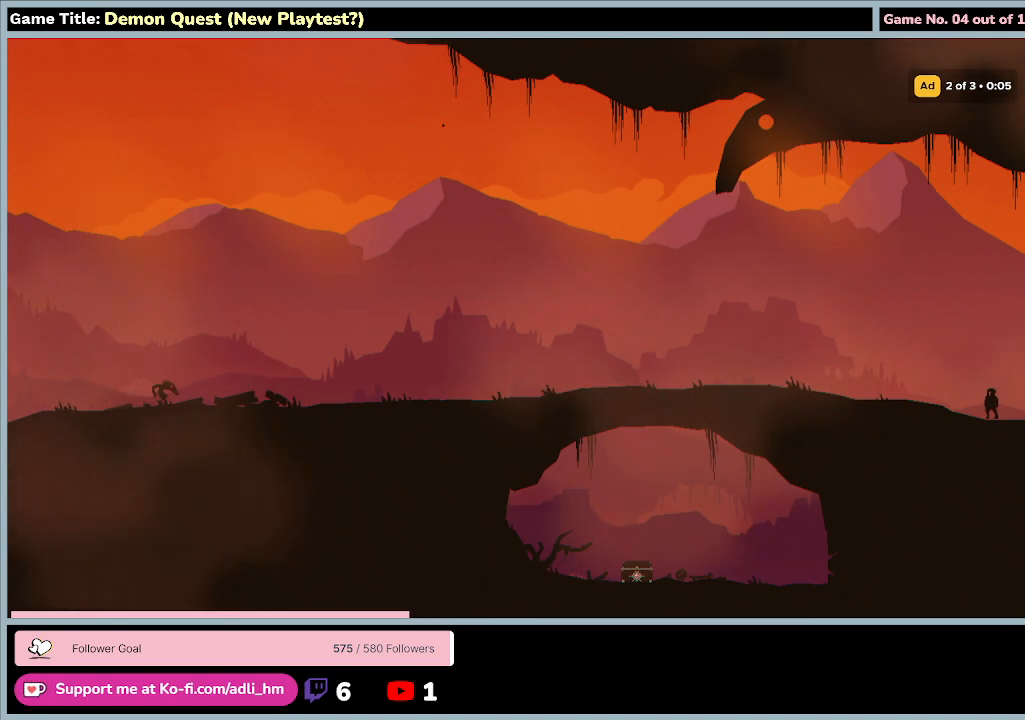
{"keys": [], "events": [[367, "e", "up"]]}
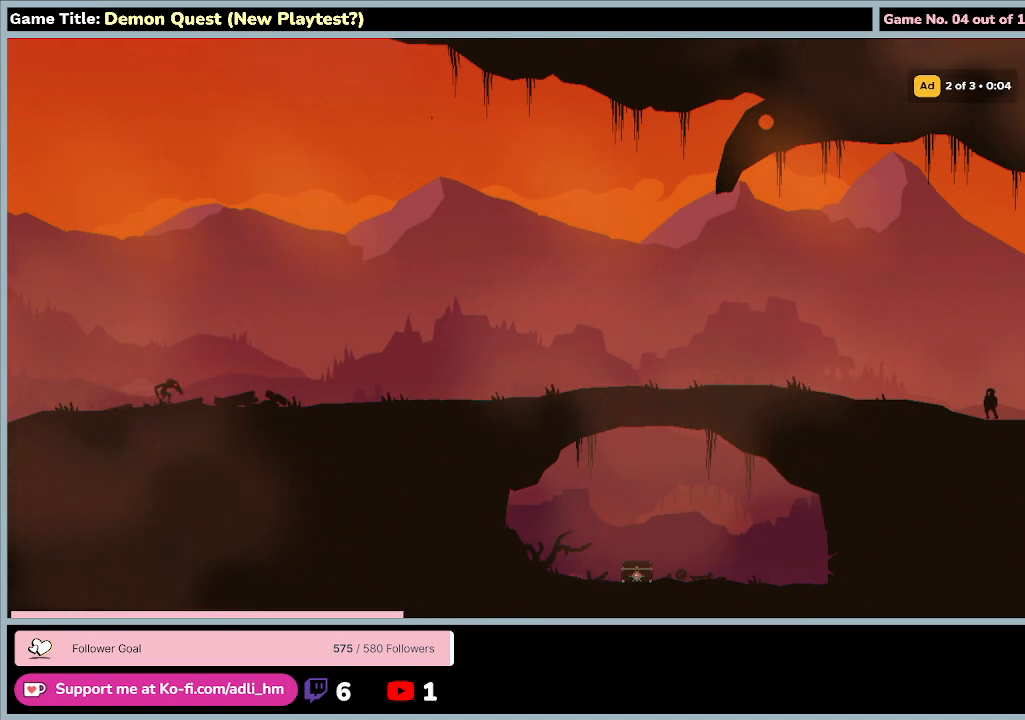
{"keys": [], "events": []}
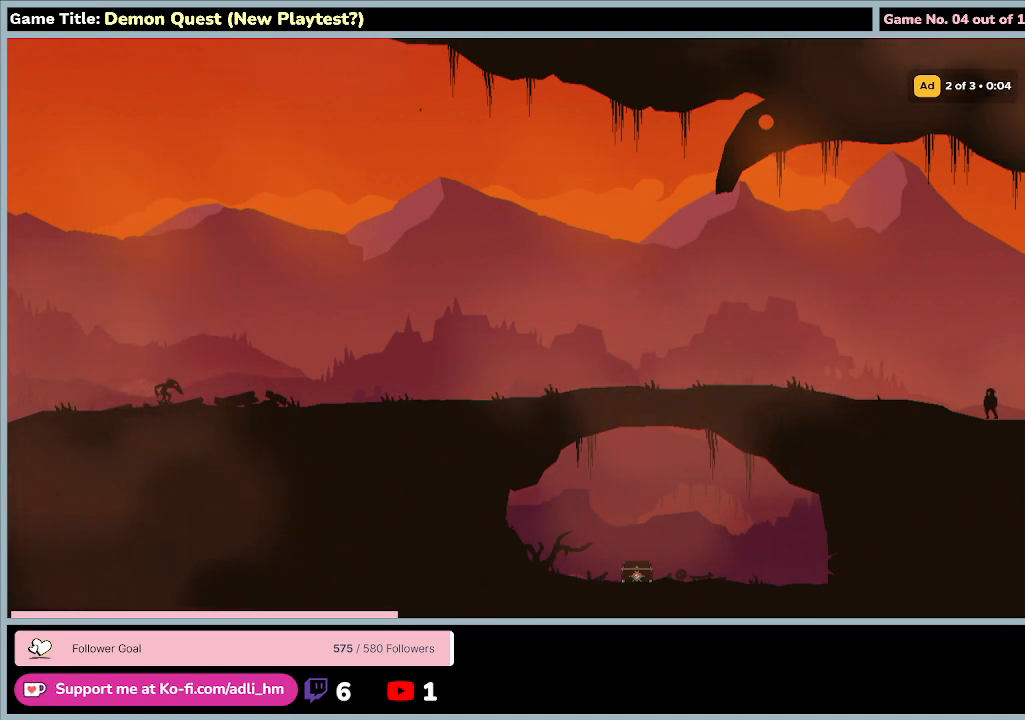
{"keys": ["up", "z"], "events": [[133, "z", "down"], [167, "up", "down"]]}
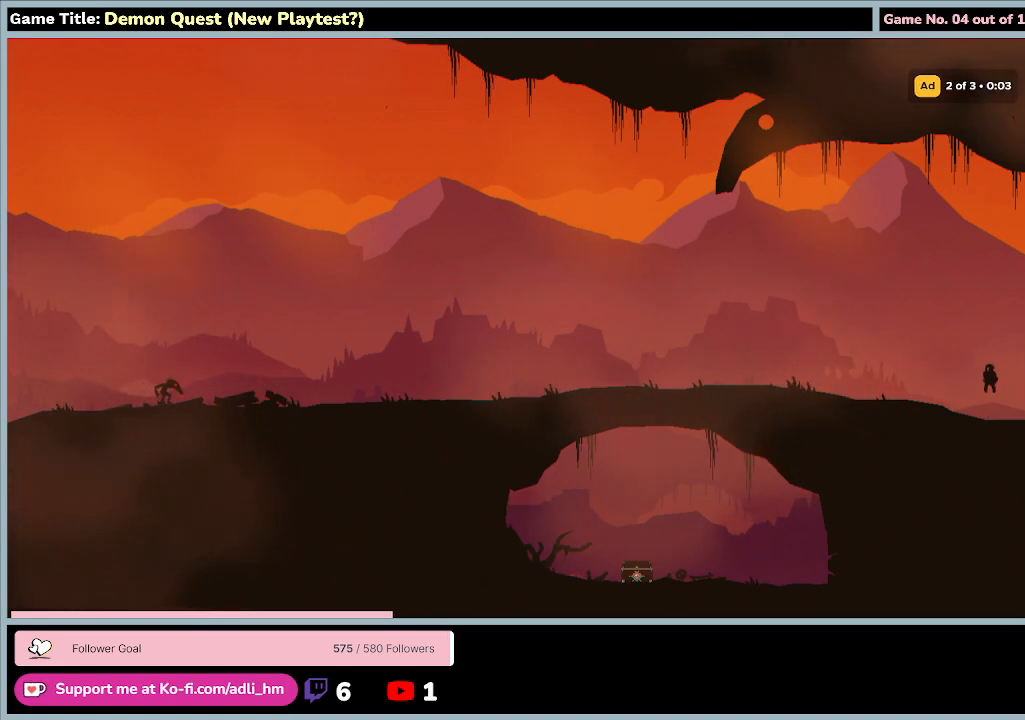
{"keys": [], "events": [[67, "up", "up"], [67, "z", "up"]]}
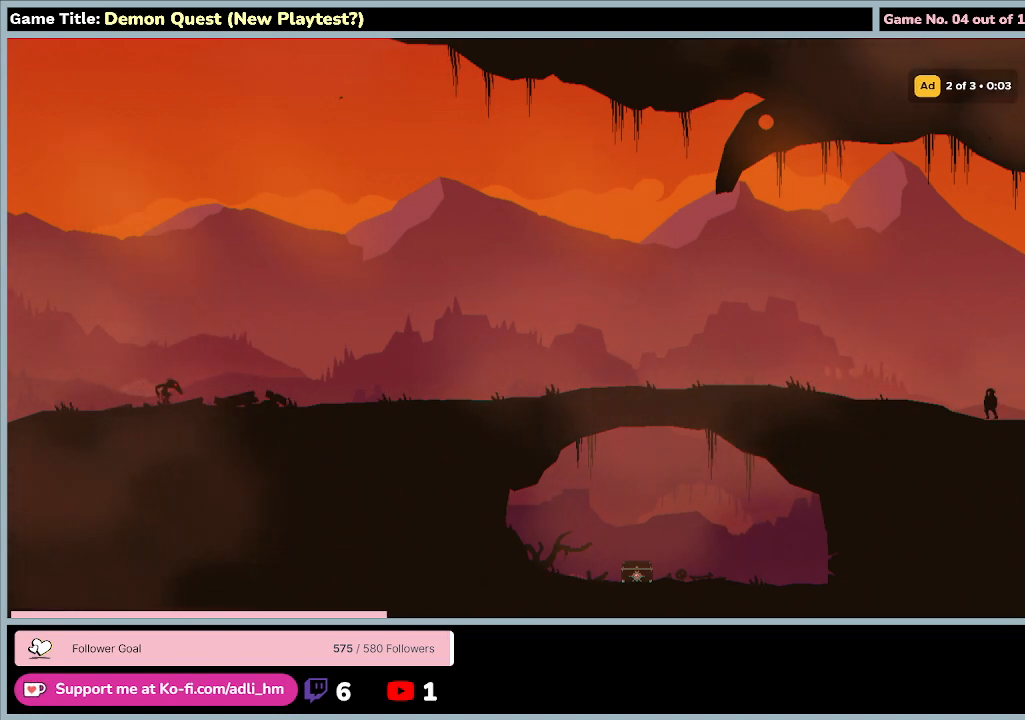
{"keys": ["left", "q"], "events": [[200, "q", "down"], [233, "left", "down"]]}
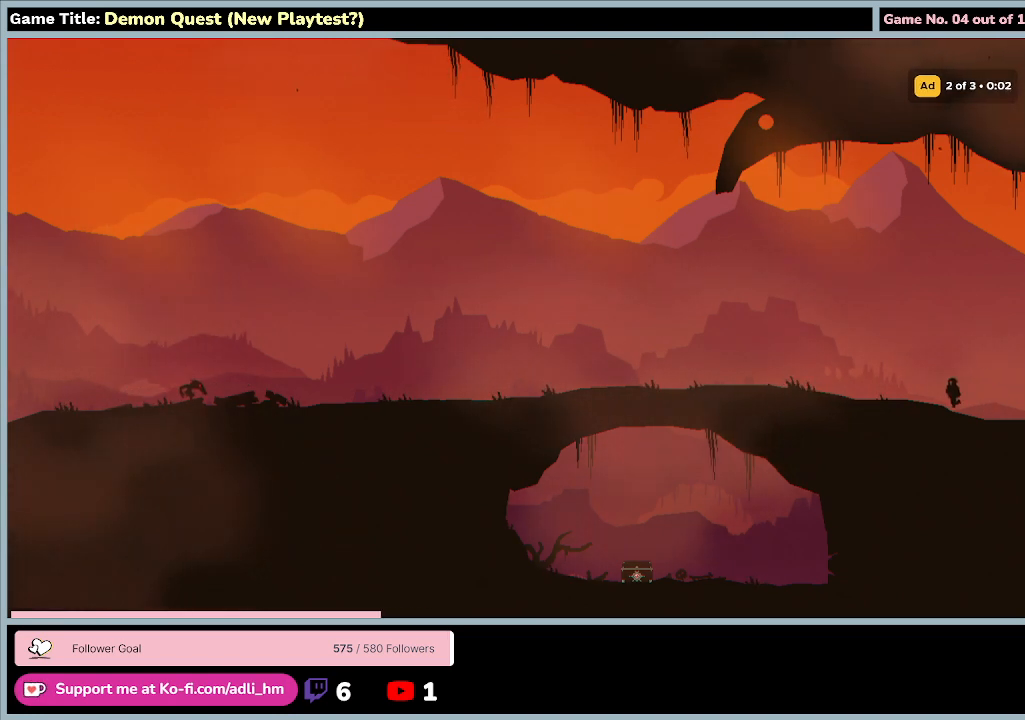
{"keys": ["left", "q"], "events": []}
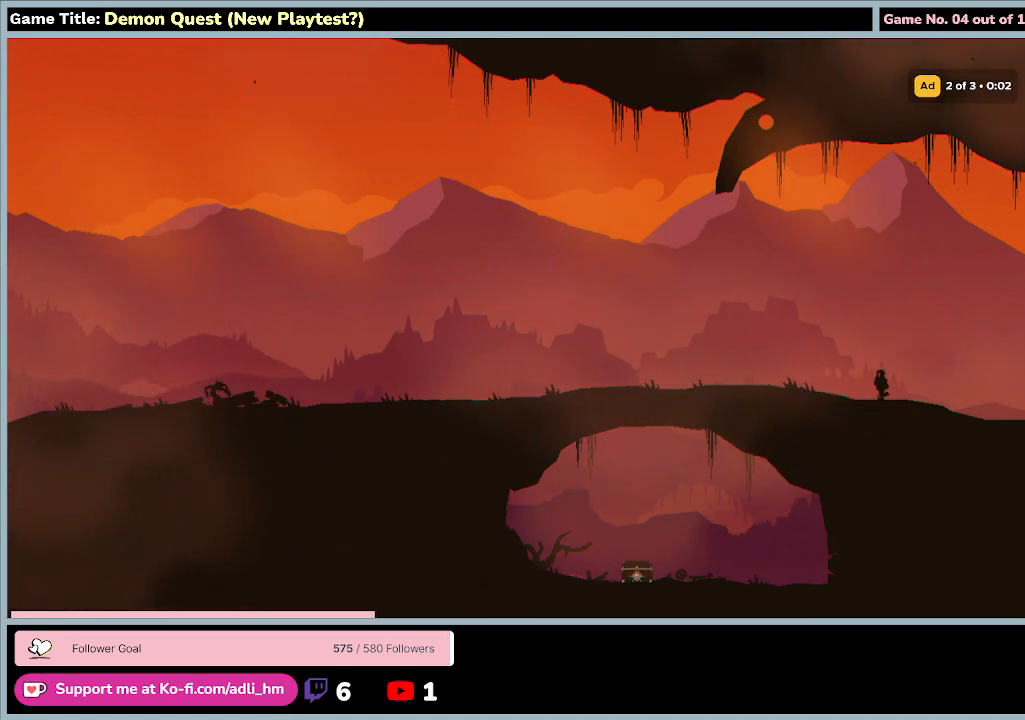
{"keys": ["left", "q"], "events": []}
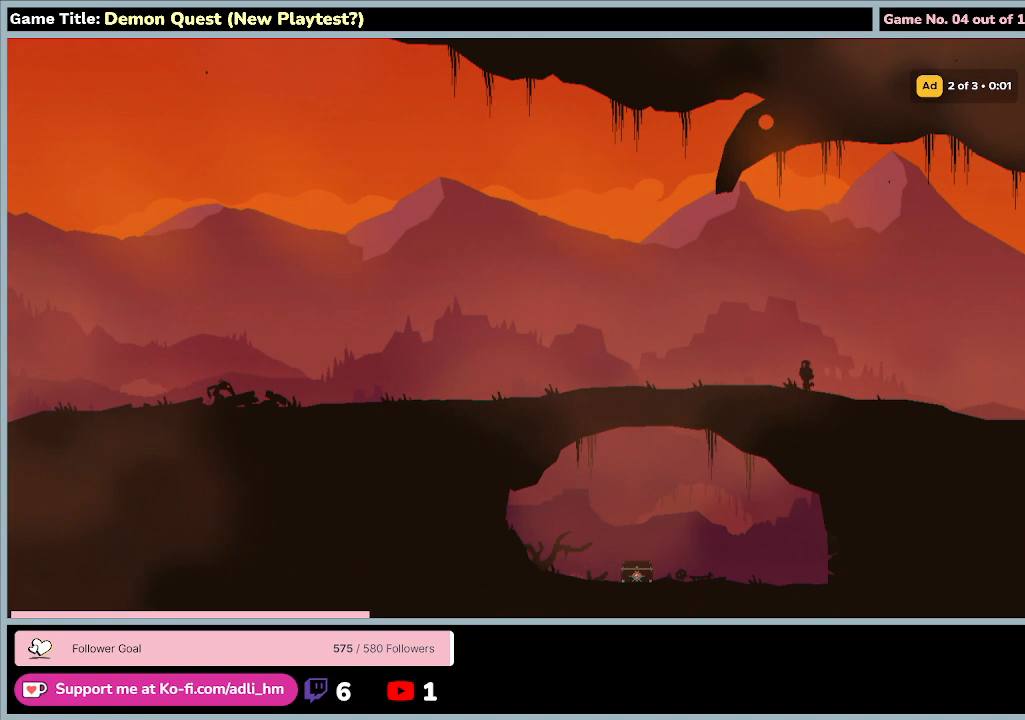
{"keys": ["left", "q"], "events": []}
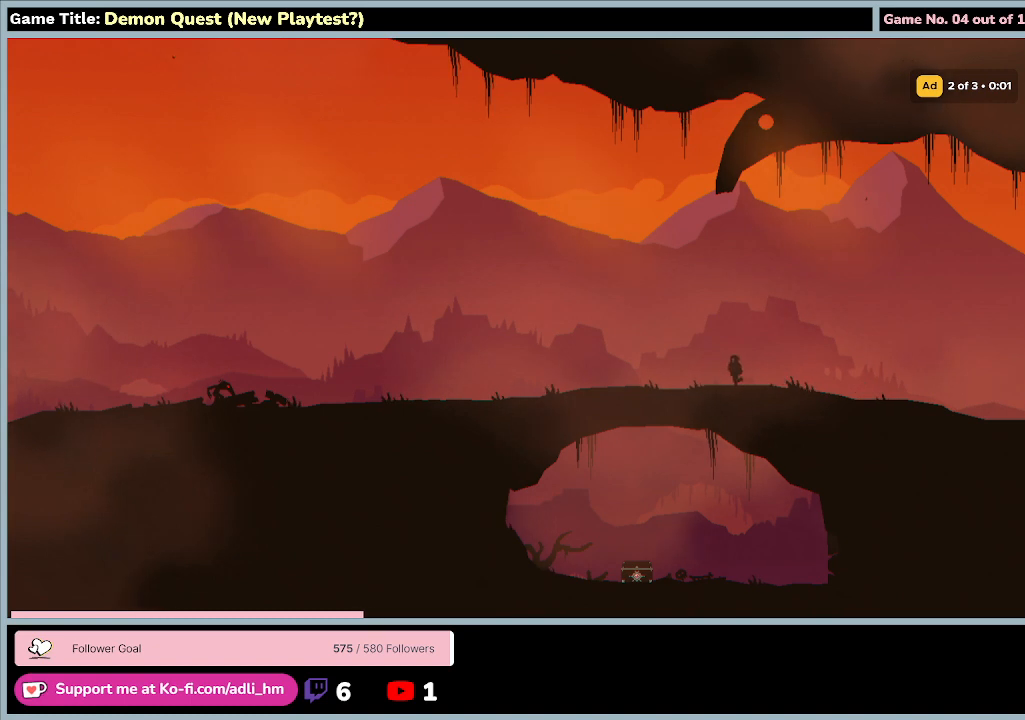
{"keys": ["left", "q"], "events": []}
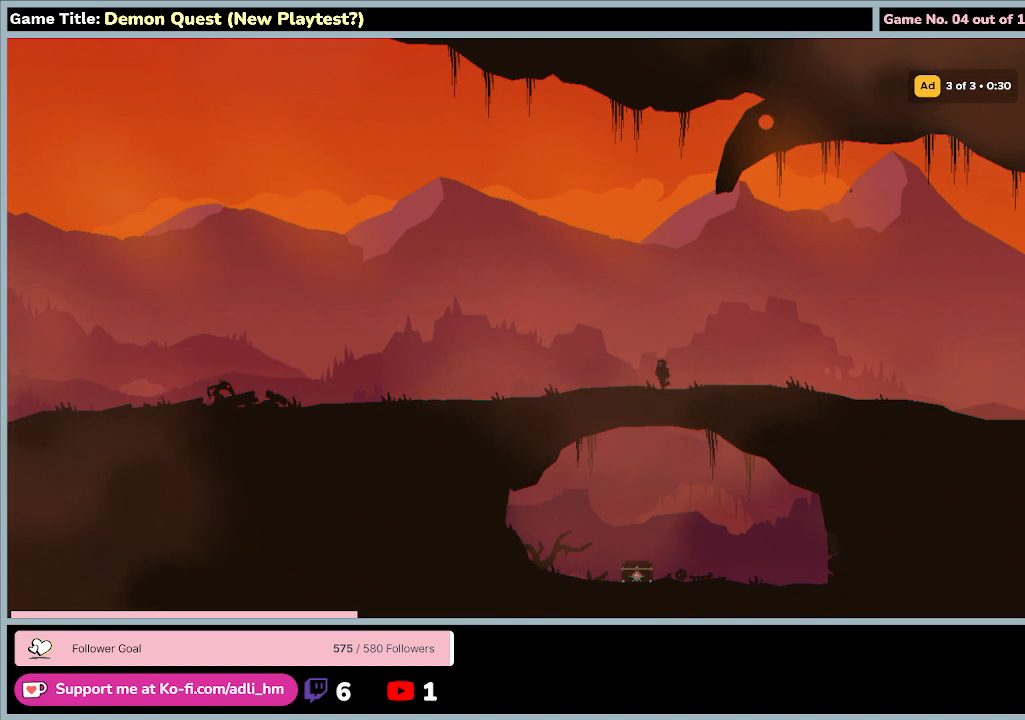
{"keys": ["down", "s"], "events": [[233, "q", "up"], [300, "left", "up"], [333, "s", "down"], [367, "down", "down"]]}
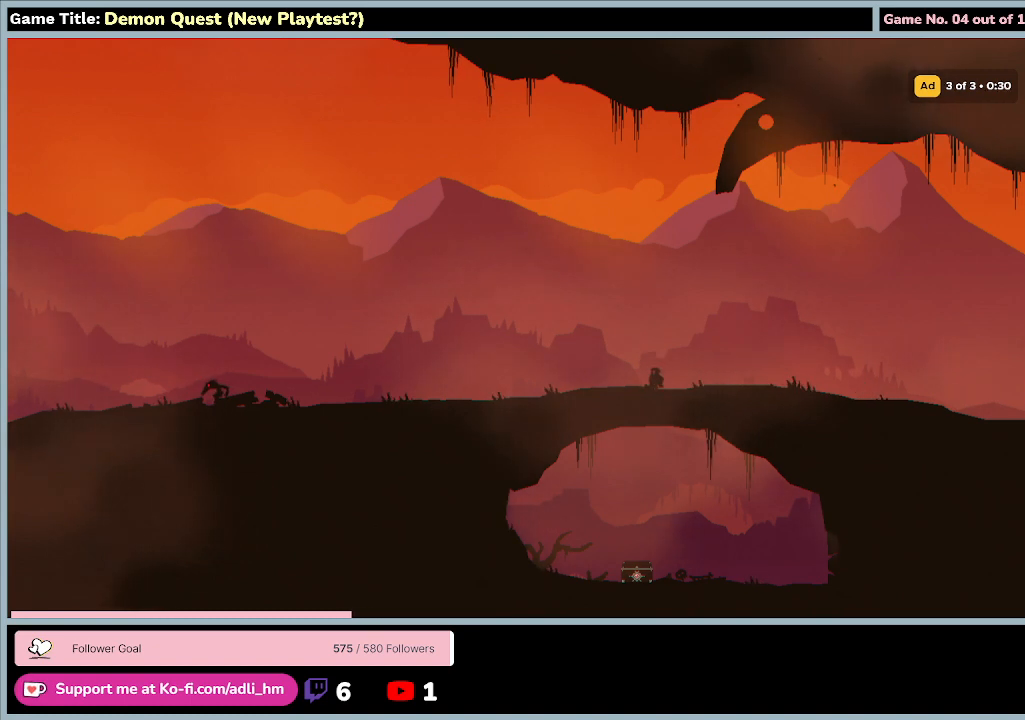
{"keys": ["down", "s"], "events": []}
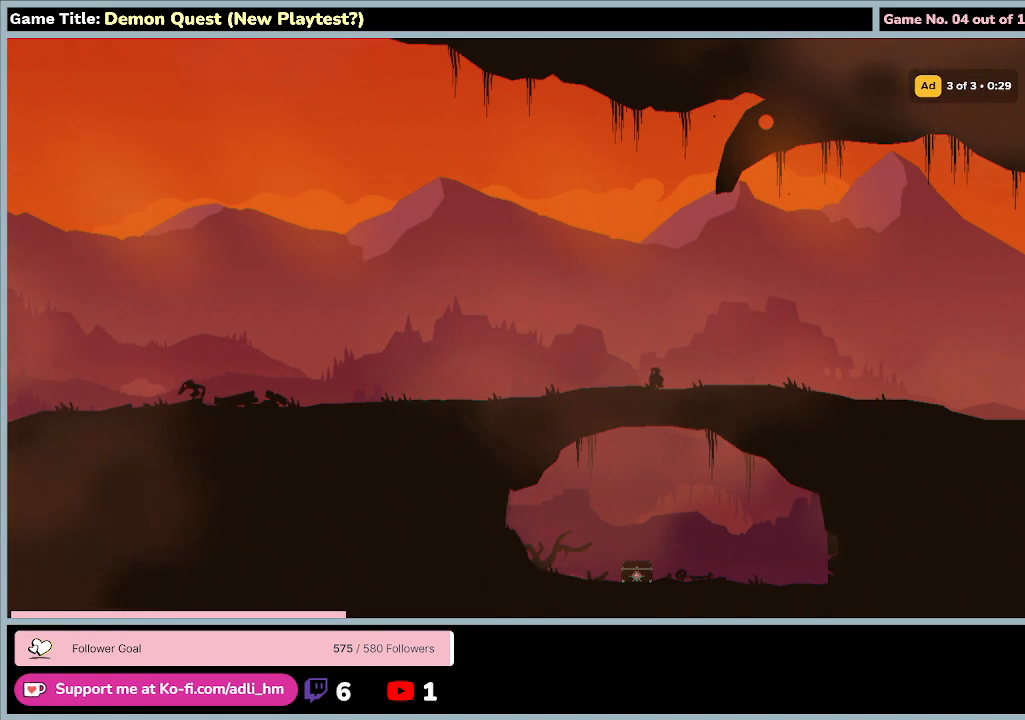
{"keys": ["left", "q"], "events": [[300, "down", "up"], [300, "s", "up"], [433, "left", "down"], [433, "q", "down"]]}
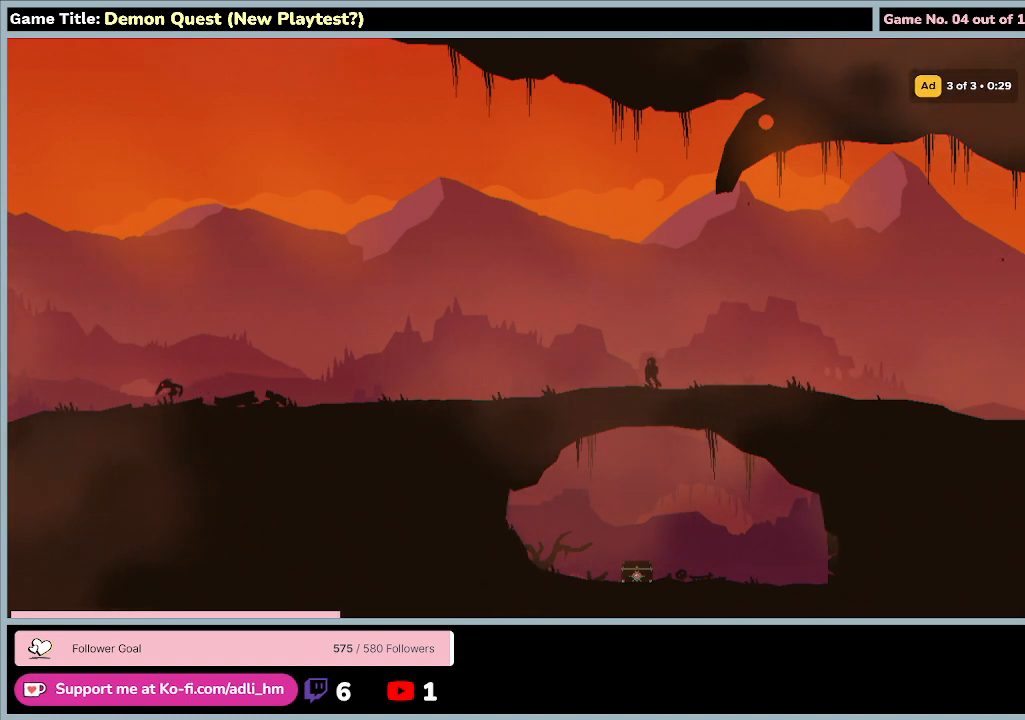
{"keys": ["left", "q"], "events": []}
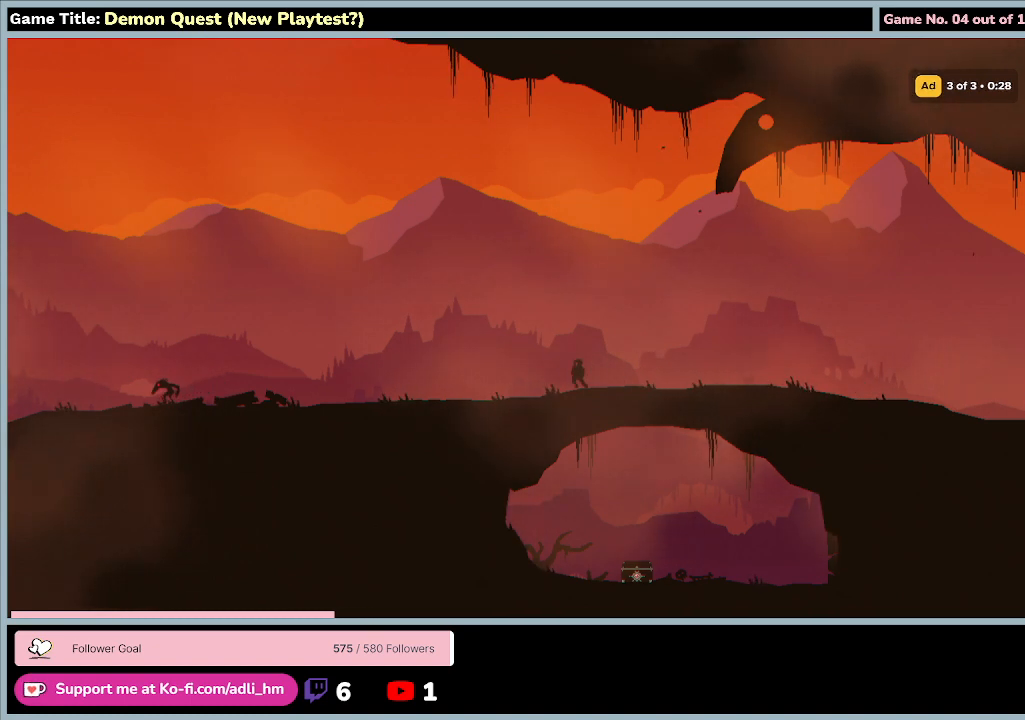
{"keys": ["left", "q"], "events": []}
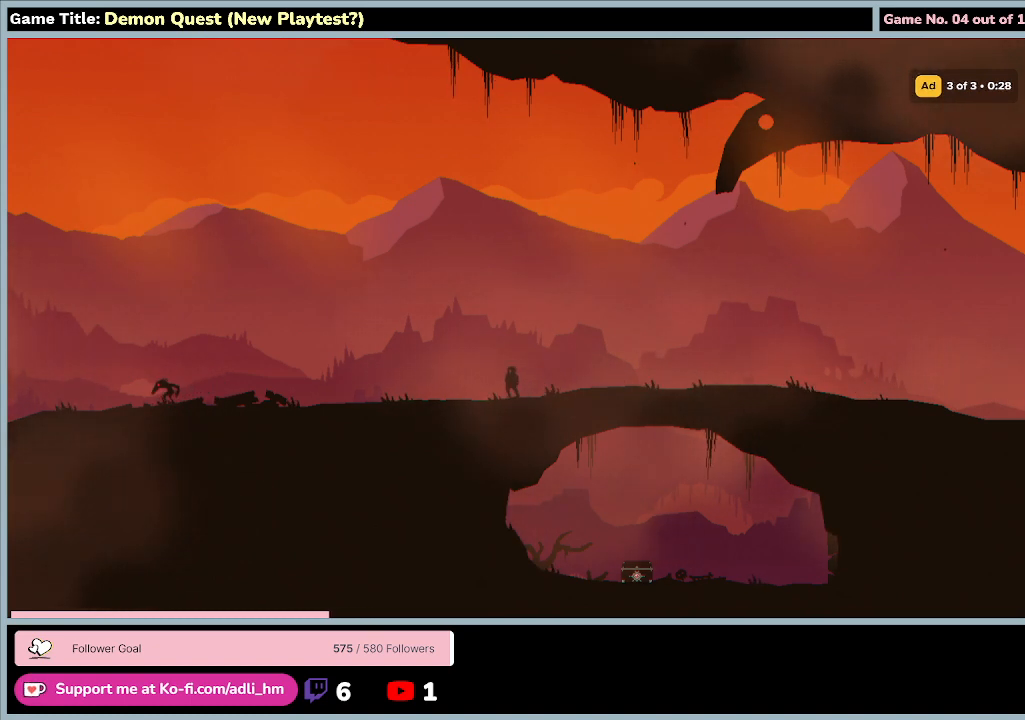
{"keys": ["down", "s"], "events": [[133, "q", "up"], [200, "left", "up"], [233, "down", "down"], [233, "s", "down"]]}
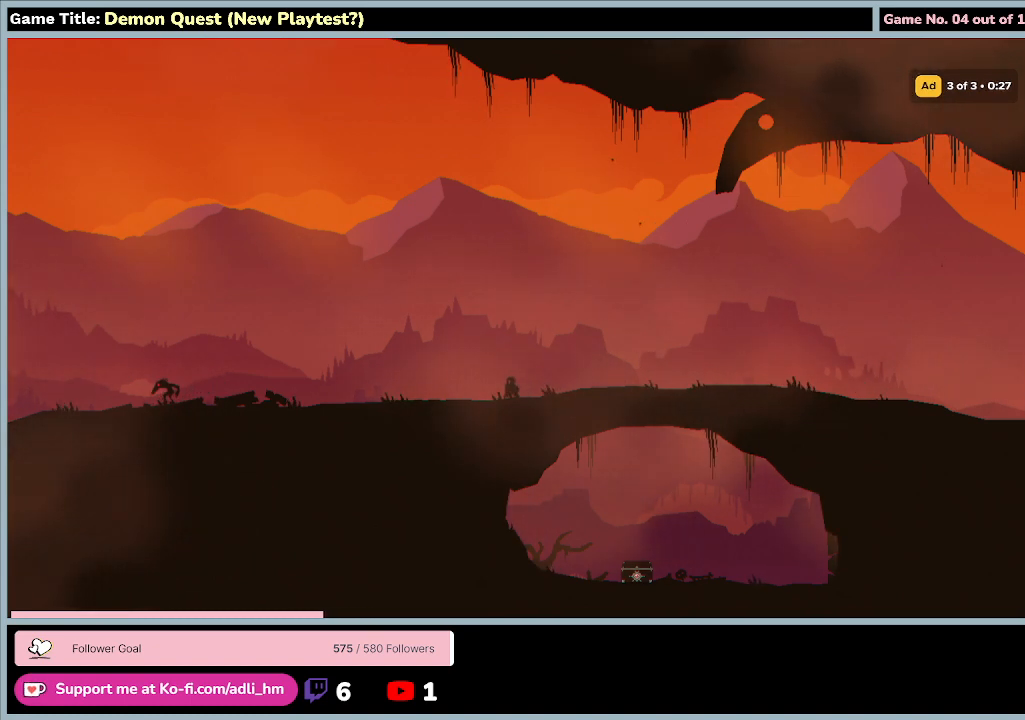
{"keys": ["down", "s"], "events": []}
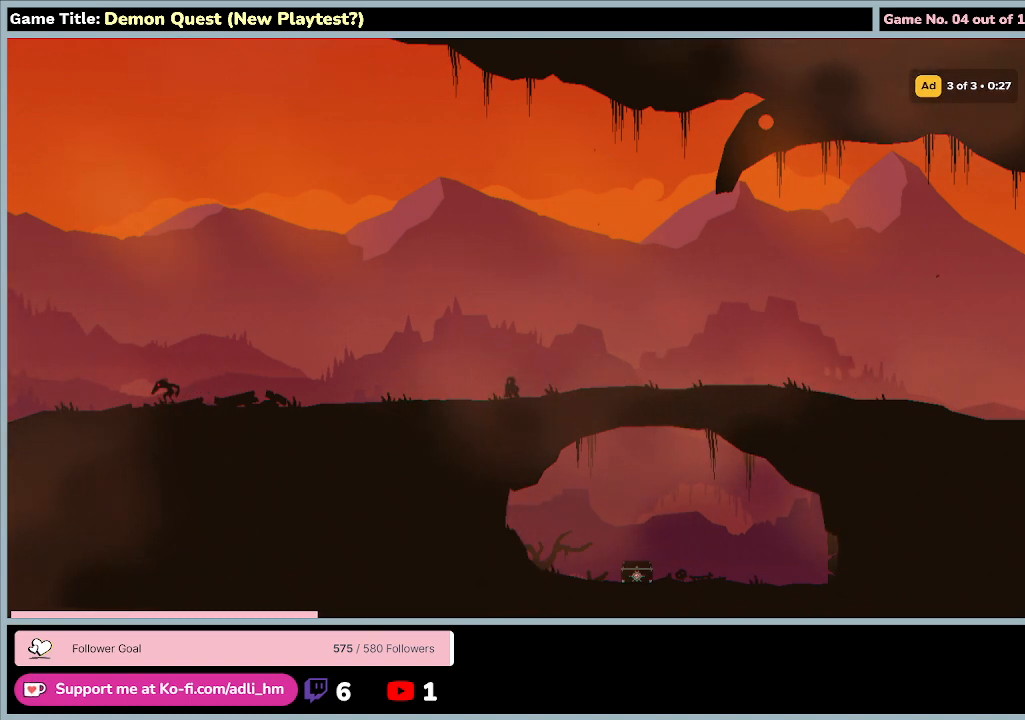
{"keys": ["down", "s"], "events": []}
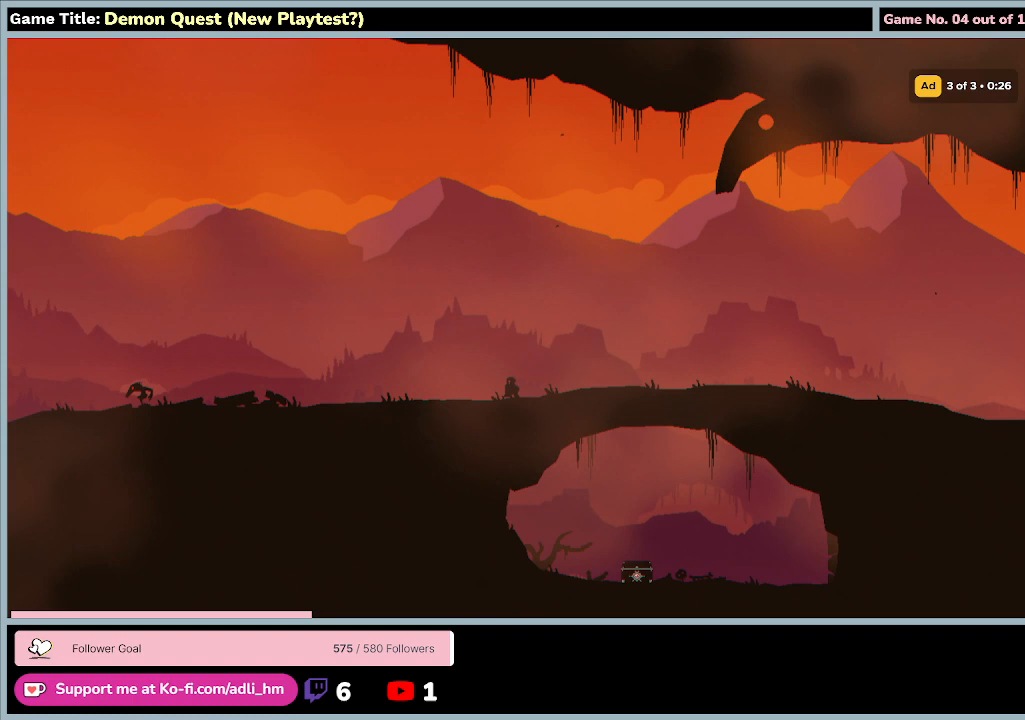
{"keys": ["left", "q"], "events": [[400, "down", "up"], [400, "left", "down"], [400, "q", "down"], [400, "s", "up"]]}